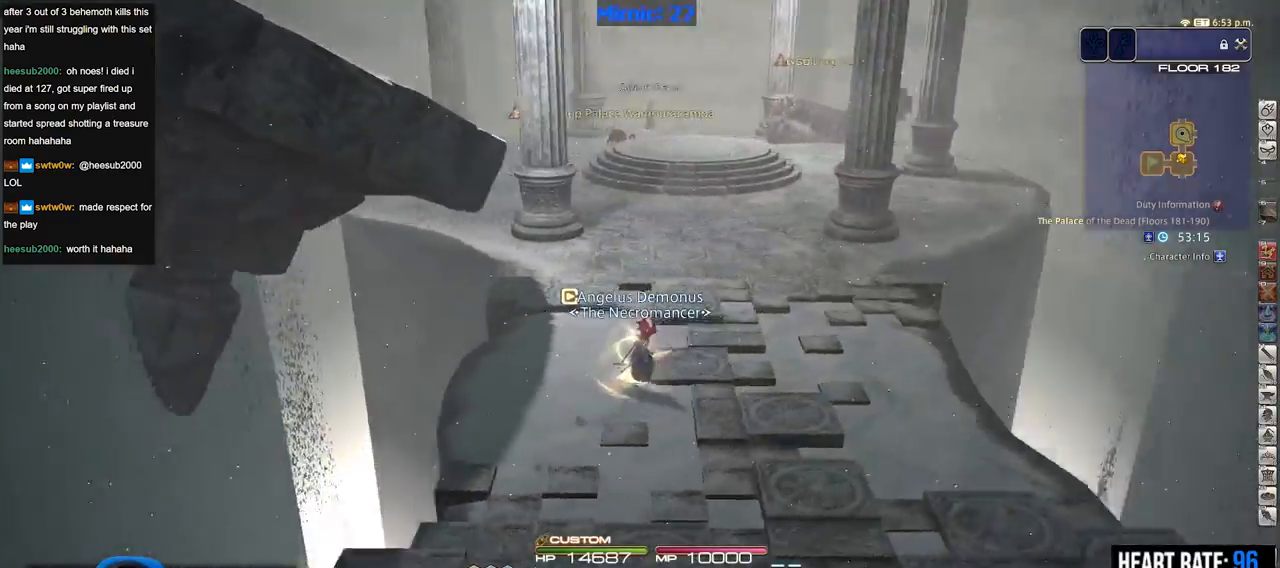
Gameplay with keyboard; each line is a JSON object with the keys held at the frame after it. "events" lists presses ("down") and releases ("up") of ".", "/", "0", "1", "2", "3", "4", "5", "6", "7", "8", "9", "a", "alt_l", "b", "backslash", "backspace", "c", "caps_lock", "comma", "ctrl_l", "ctrl_r", "d", "down", "e", "equals", "escape", "f", "f1", "f10", "f11", "f12", "f2", "f3", "f4", "f5", "f6", "f7", "f8", "f9", "g", "h", "i", "j", "k", "l", "lbracket", "left", "m", "minus", "n", "o", "p", "q", "quote", "r", "rbracket", "return", "right", "s", "semicolon", "shift_l", "shift_r", "space", "super", "t", "tab", "tilde", "u", "up", "v", "w", "x", "y" and "z" between this image and that frame as [ms after this image, input, new state], when the widget could be followed in between. No other keys are recorded. Mouse input is not recorded. Not read: alt_r.
{"keys": ["p", "w"], "events": [[334, "d", "up"]]}
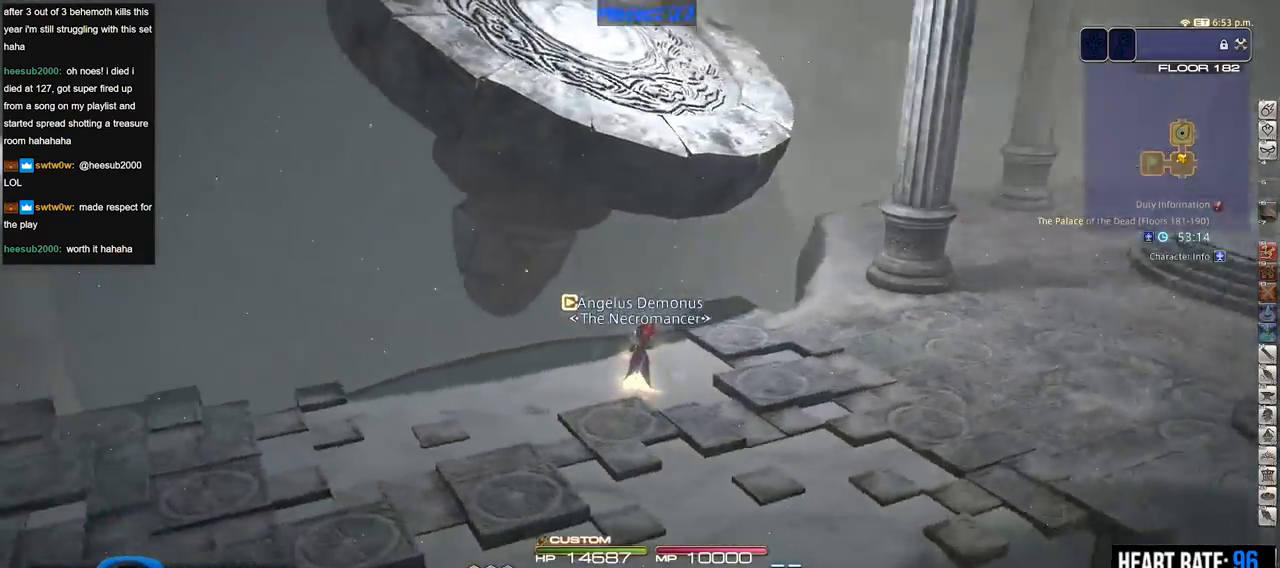
{"keys": ["a", "w"], "events": [[200, "a", "down"], [400, "p", "up"]]}
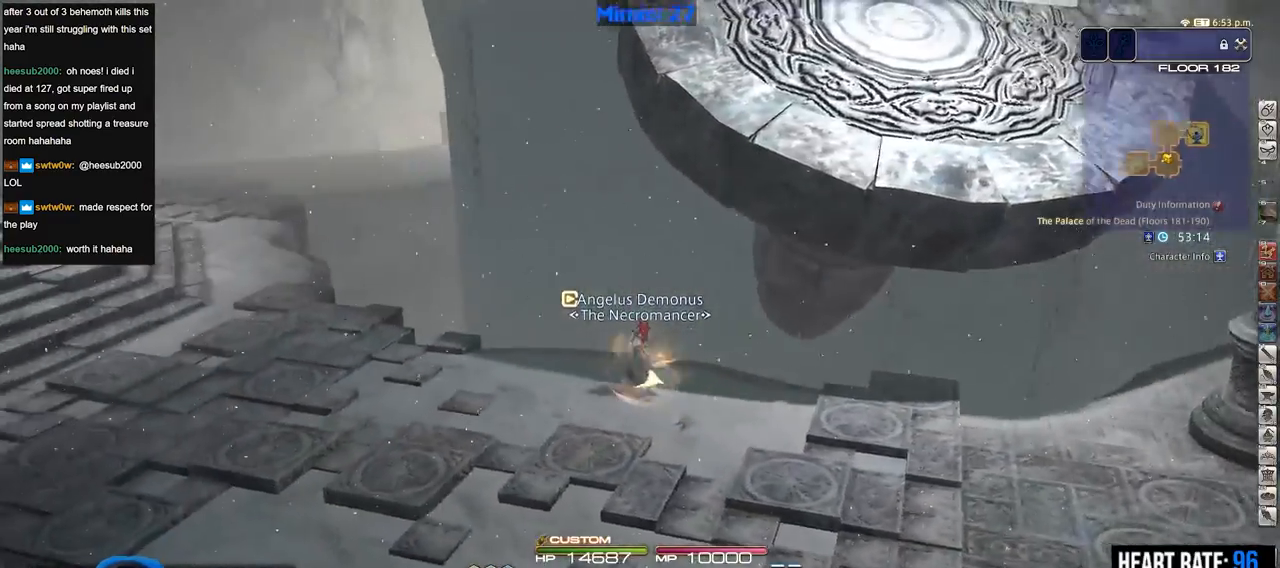
{"keys": ["a", "p", "w"], "events": [[134, "p", "down"]]}
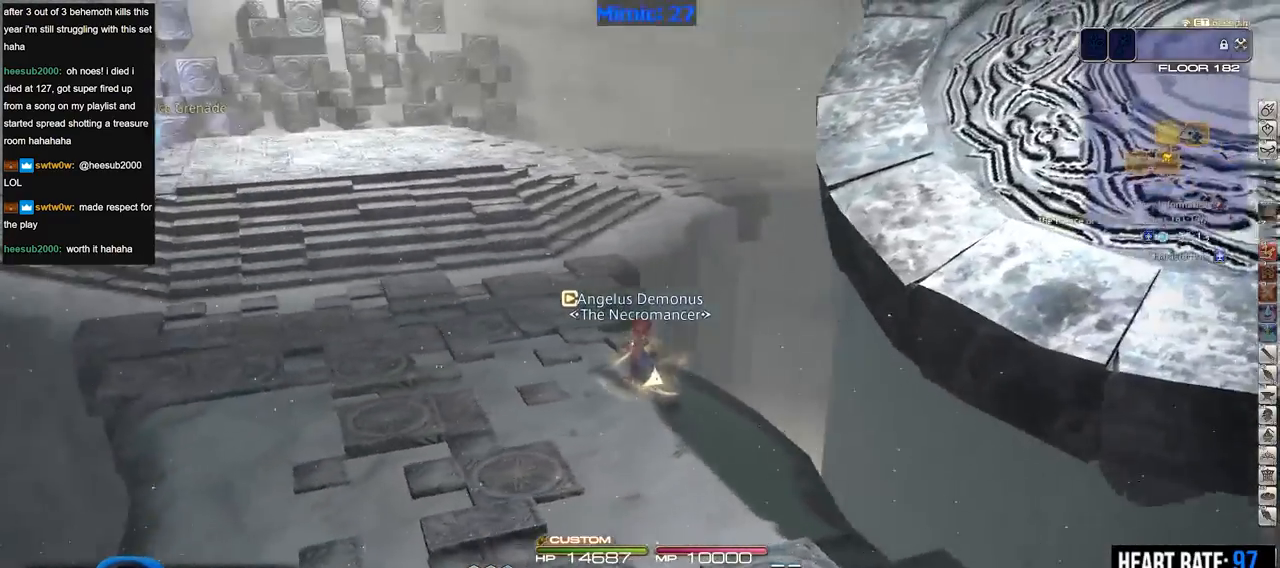
{"keys": ["w"], "events": [[50, "p", "up"], [133, "p", "down"], [183, "a", "up"], [283, "p", "up"]]}
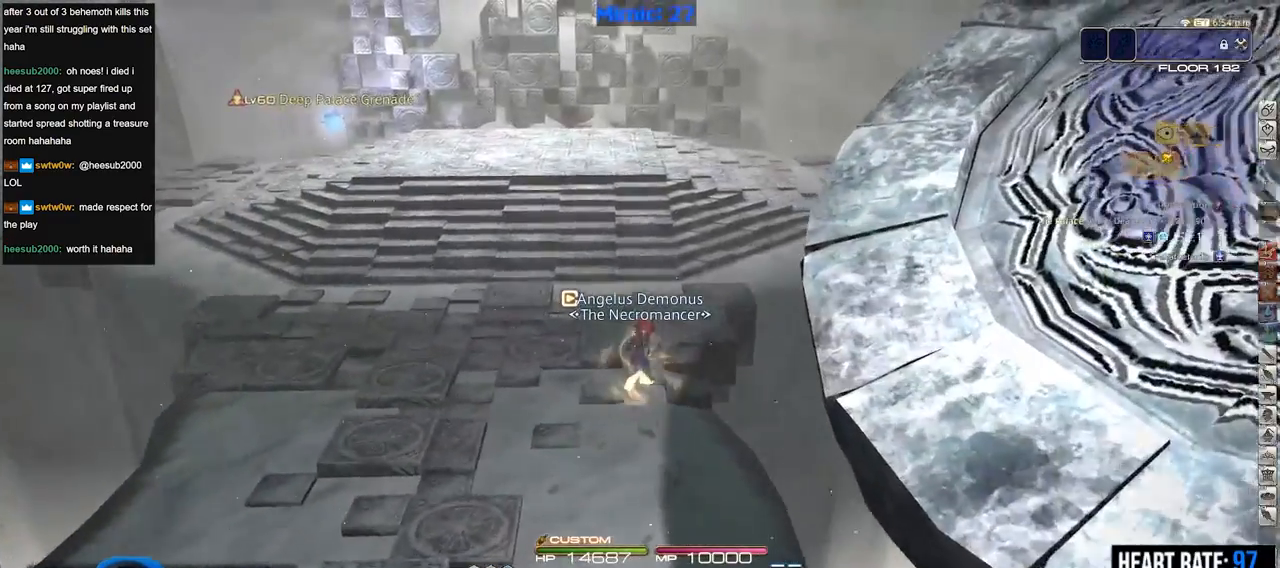
{"keys": ["rbracket", "w"], "events": [[384, "rbracket", "down"]]}
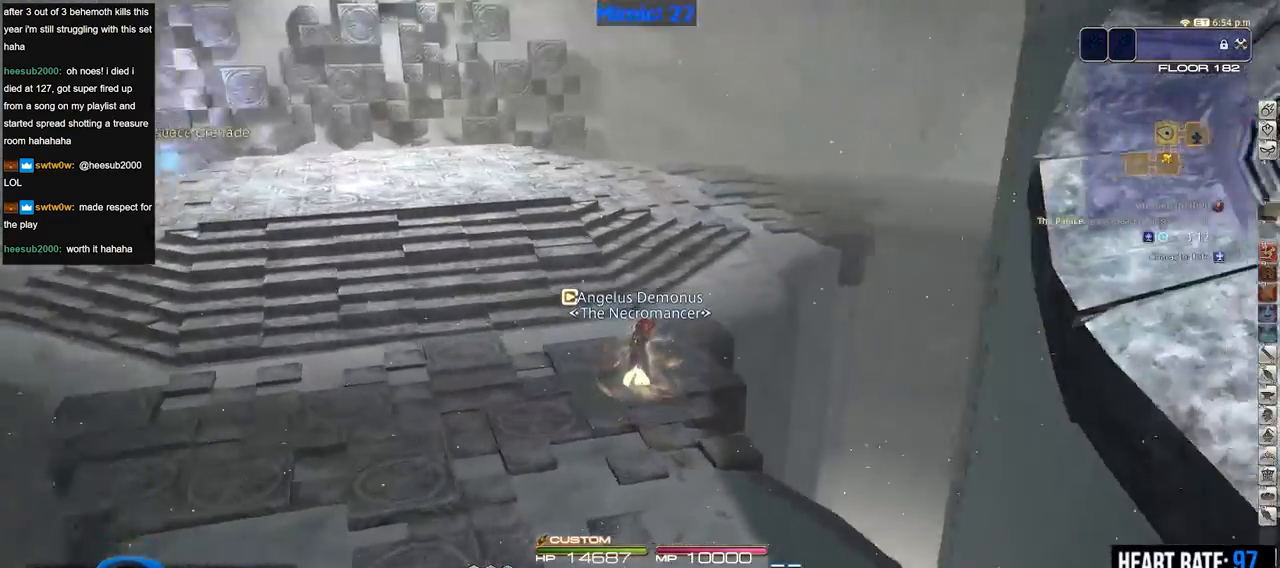
{"keys": ["w"], "events": [[133, "rbracket", "up"]]}
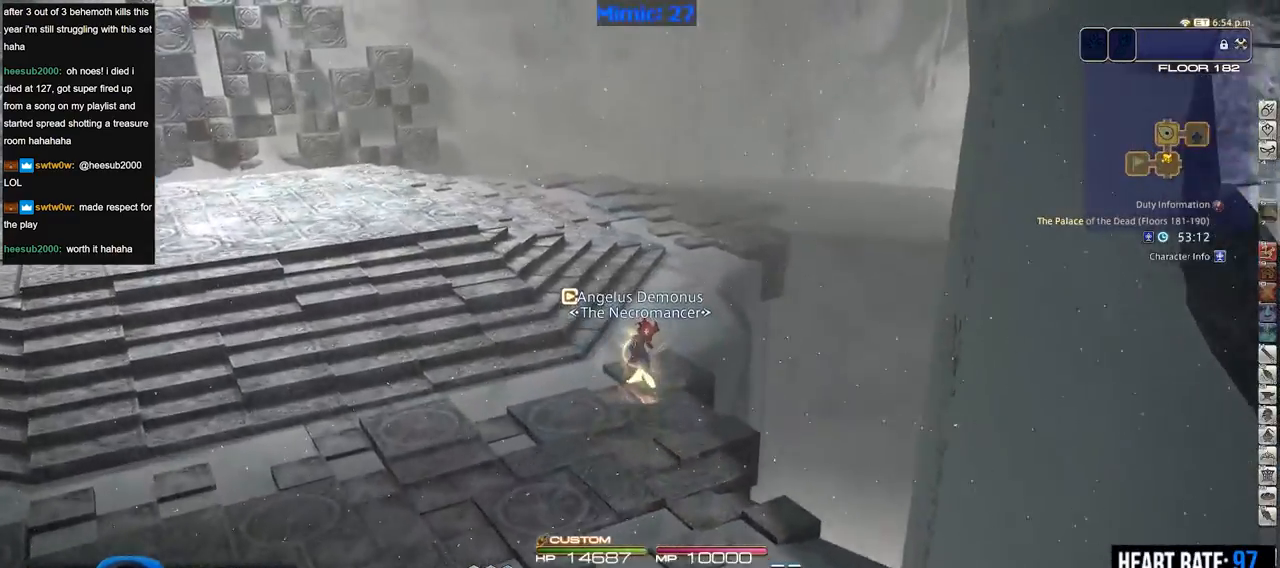
{"keys": ["c", "w"], "events": [[417, "c", "down"]]}
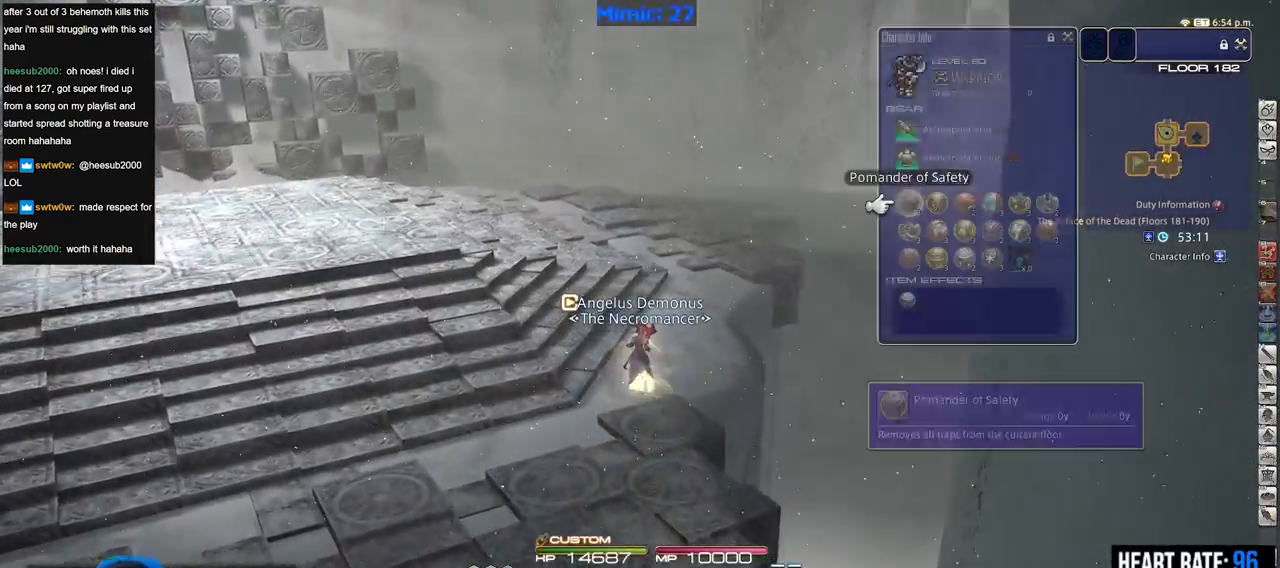
{"keys": ["escape", "w"], "events": [[16, "c", "up"], [200, "rbracket", "down"], [300, "rbracket", "up"], [484, "escape", "down"]]}
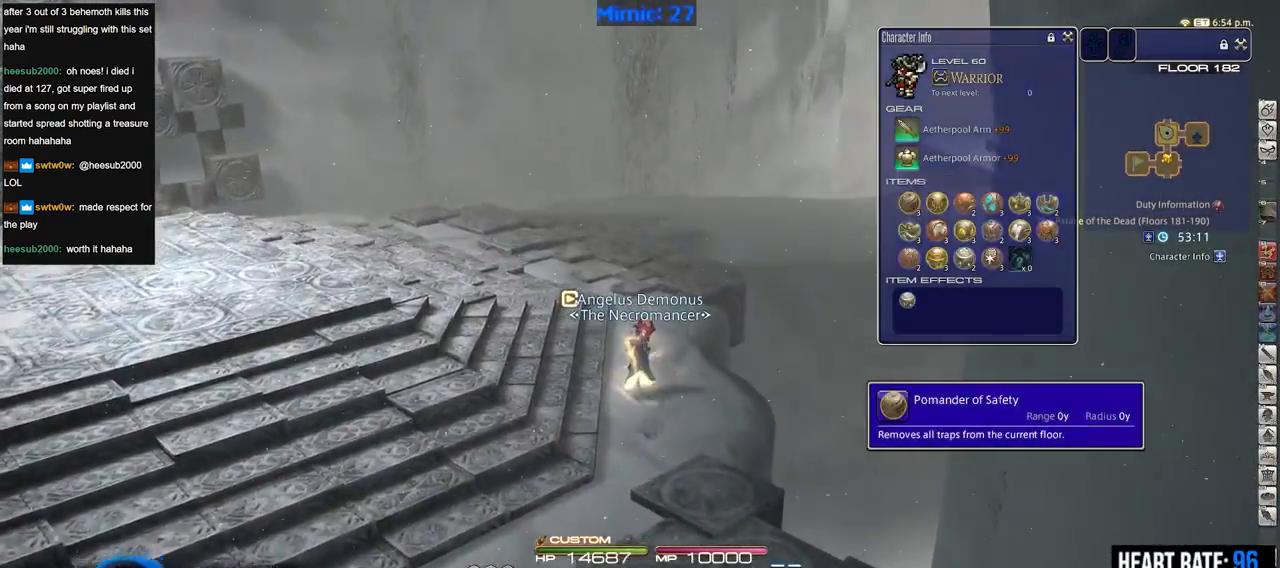
{"keys": ["rbracket", "w"], "events": [[84, "escape", "up"], [451, "rbracket", "down"]]}
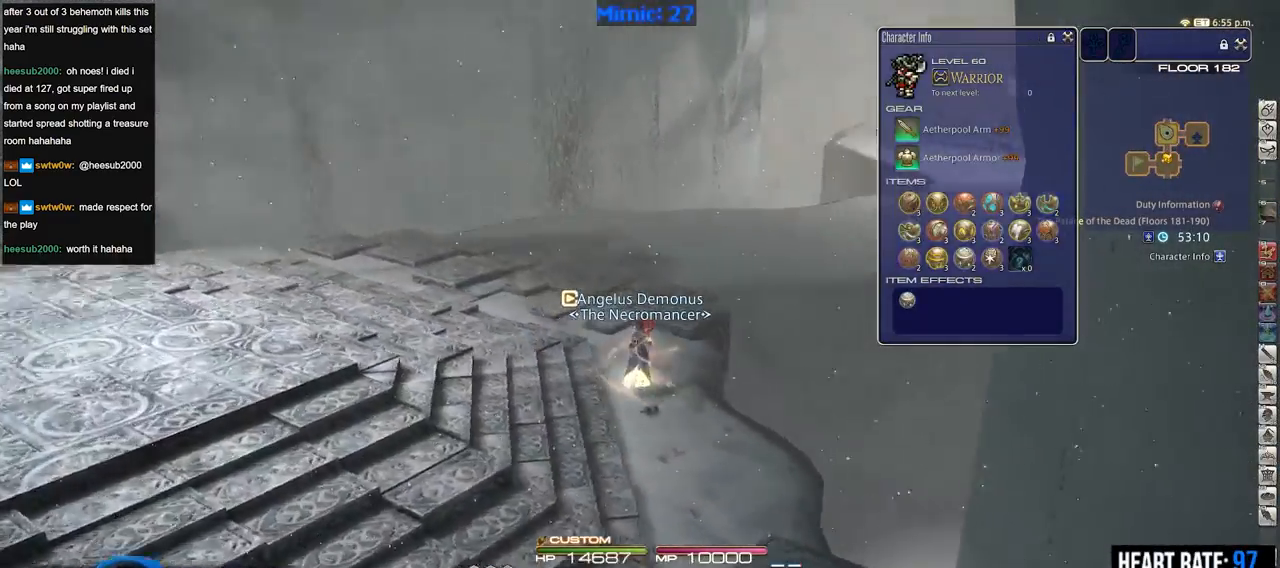
{"keys": ["a", "w"], "events": [[100, "a", "down"], [333, "rbracket", "up"]]}
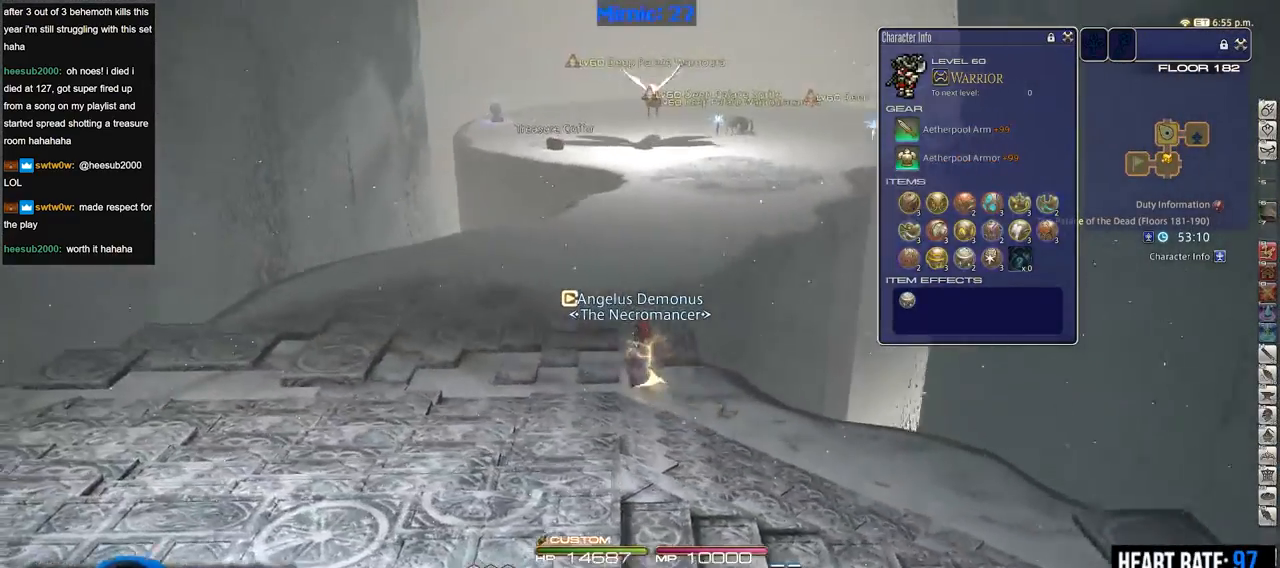
{"keys": ["rbracket", "w"], "events": [[484, "a", "up"], [484, "rbracket", "down"]]}
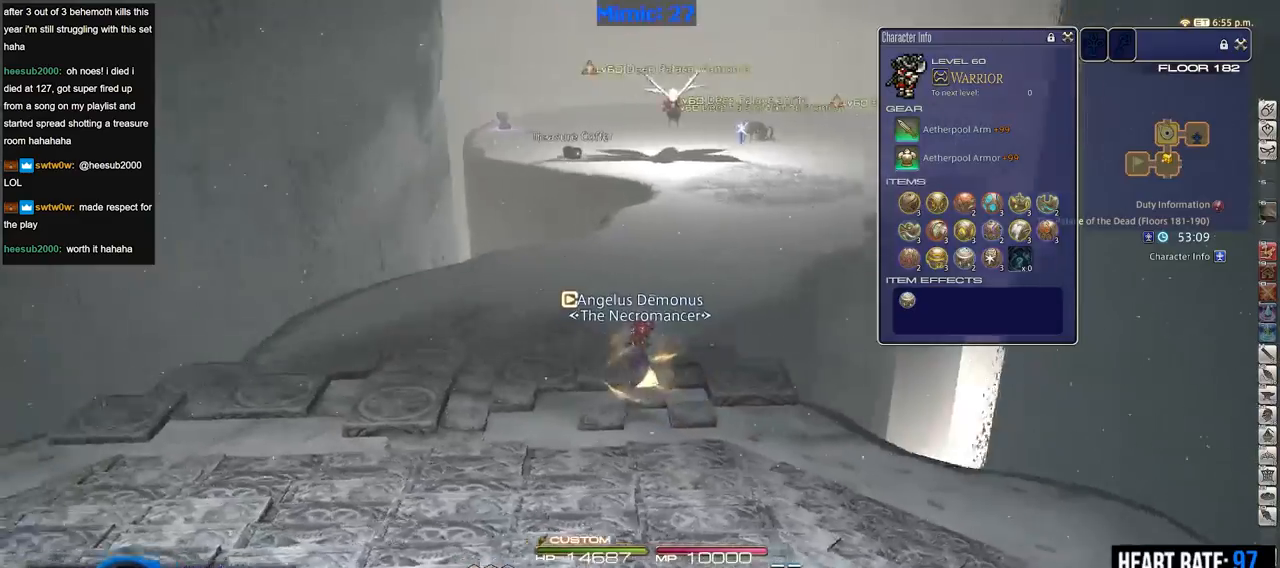
{"keys": ["a"], "events": [[83, "rbracket", "up"], [133, "q", "down"], [267, "q", "up"], [267, "rbracket", "down"], [367, "rbracket", "up"], [450, "a", "down"], [450, "w", "up"]]}
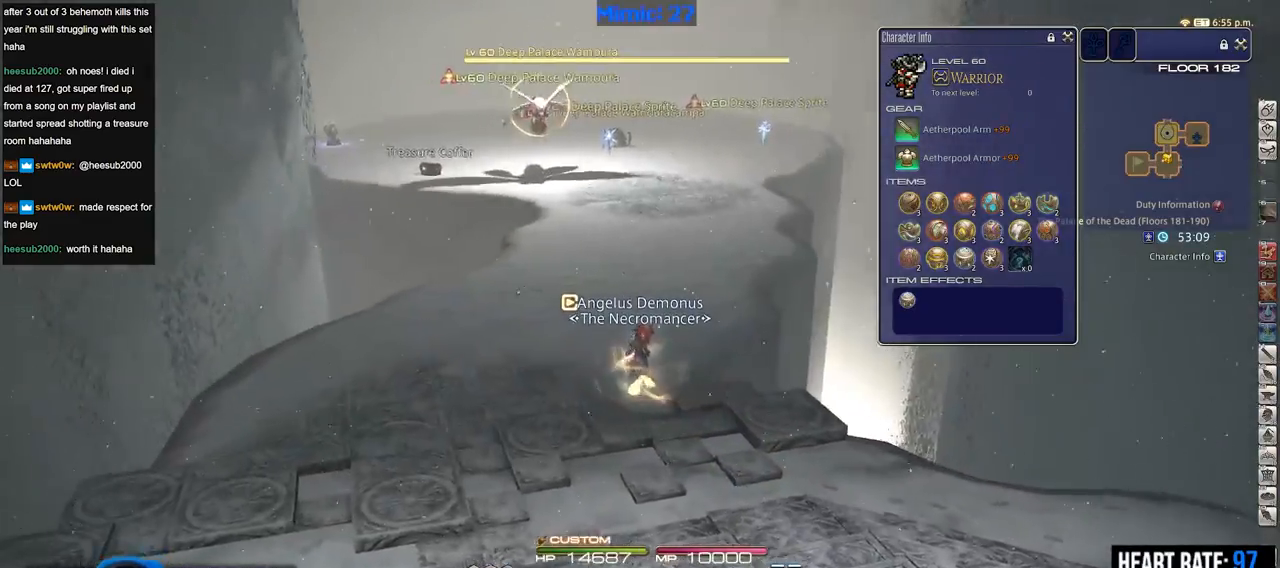
{"keys": ["a", "p"], "events": [[384, "p", "down"]]}
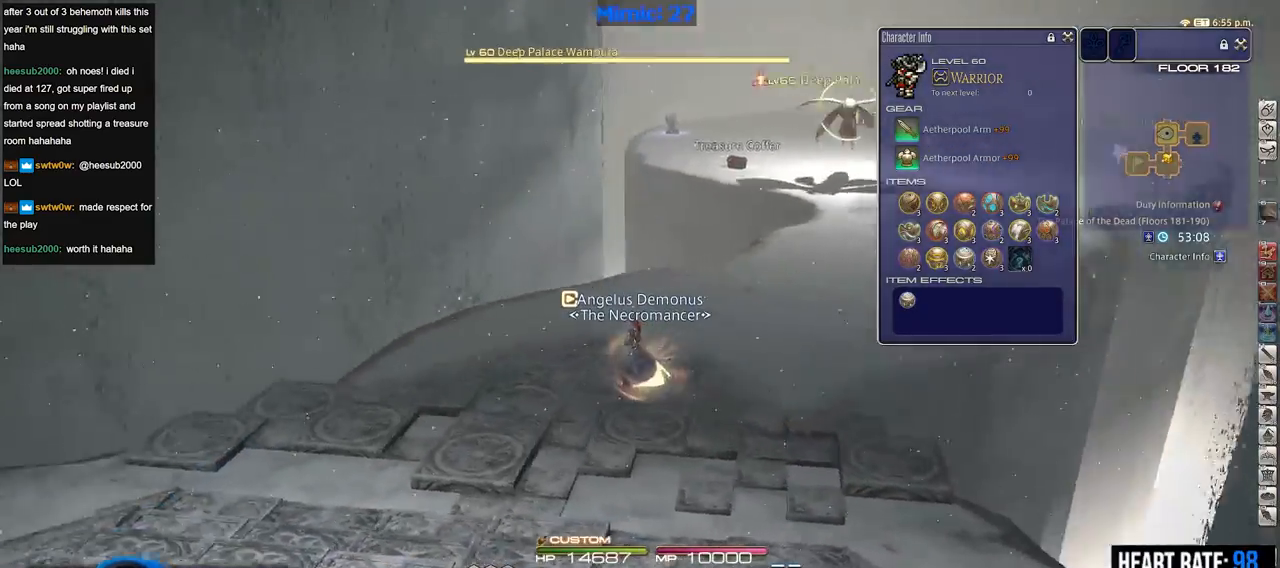
{"keys": ["a", "p", "w"], "events": [[350, "w", "down"]]}
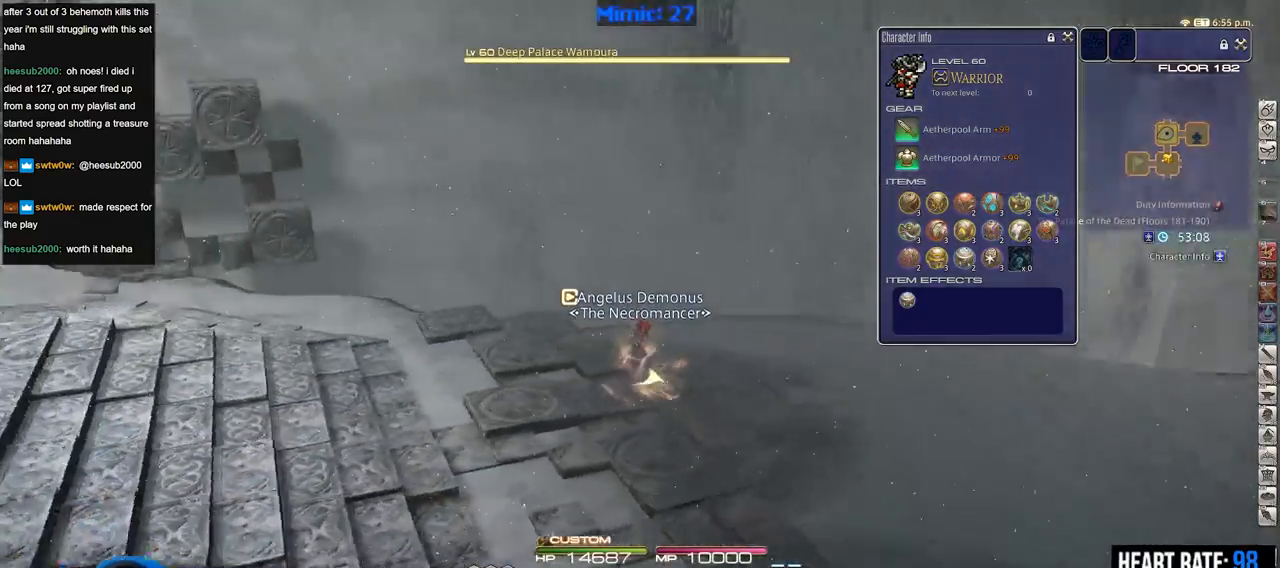
{"keys": ["p", "w"], "events": [[217, "a", "up"]]}
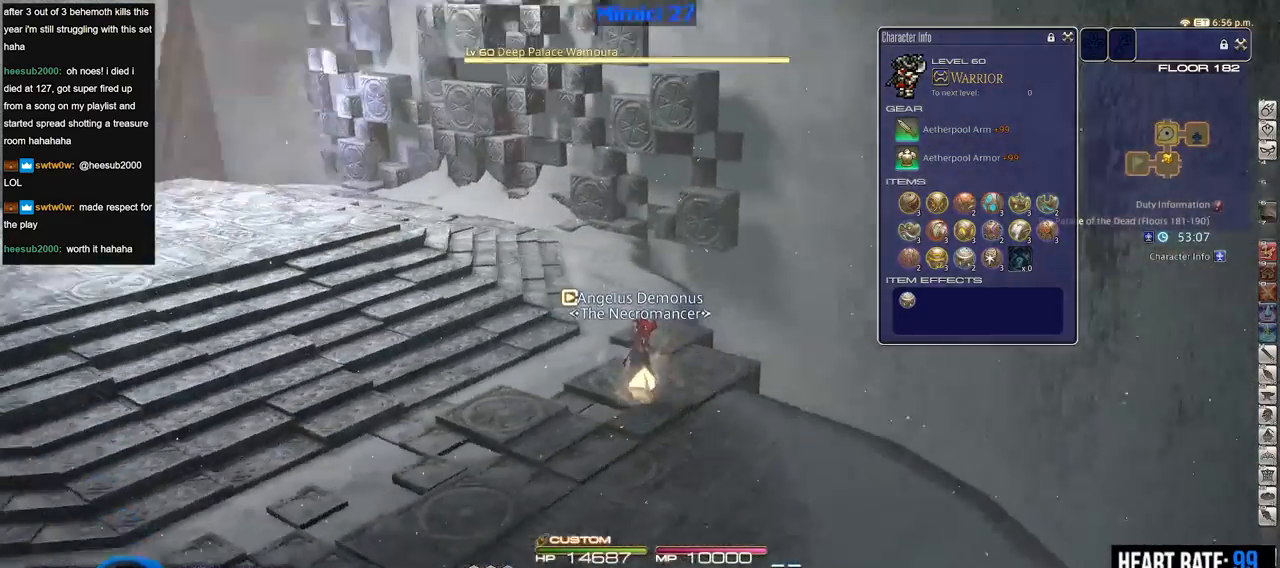
{"keys": ["w"], "events": [[50, "p", "up"]]}
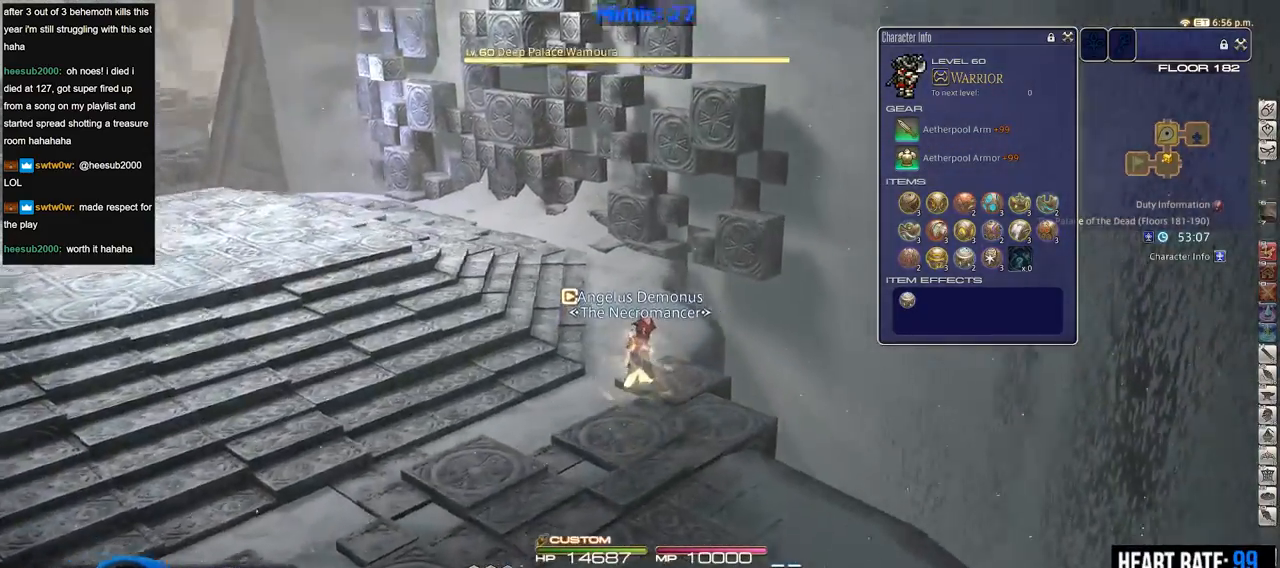
{"keys": ["w"], "events": [[17, "p", "down"], [117, "p", "up"], [251, "d", "down"], [401, "d", "up"]]}
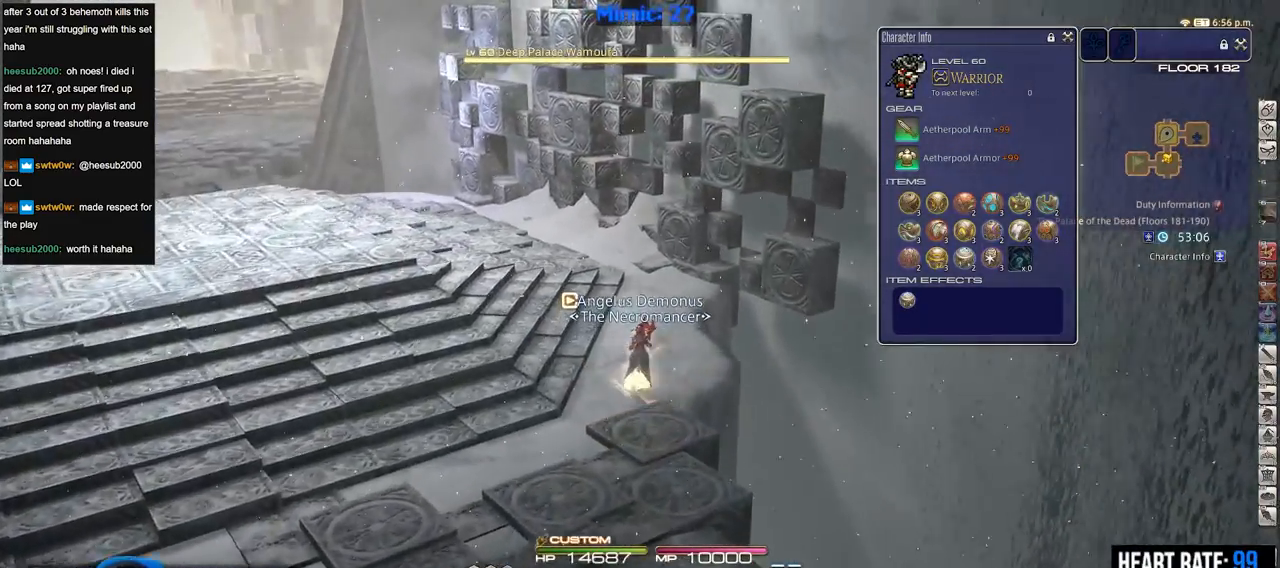
{"keys": ["d", "w"], "events": [[434, "d", "down"]]}
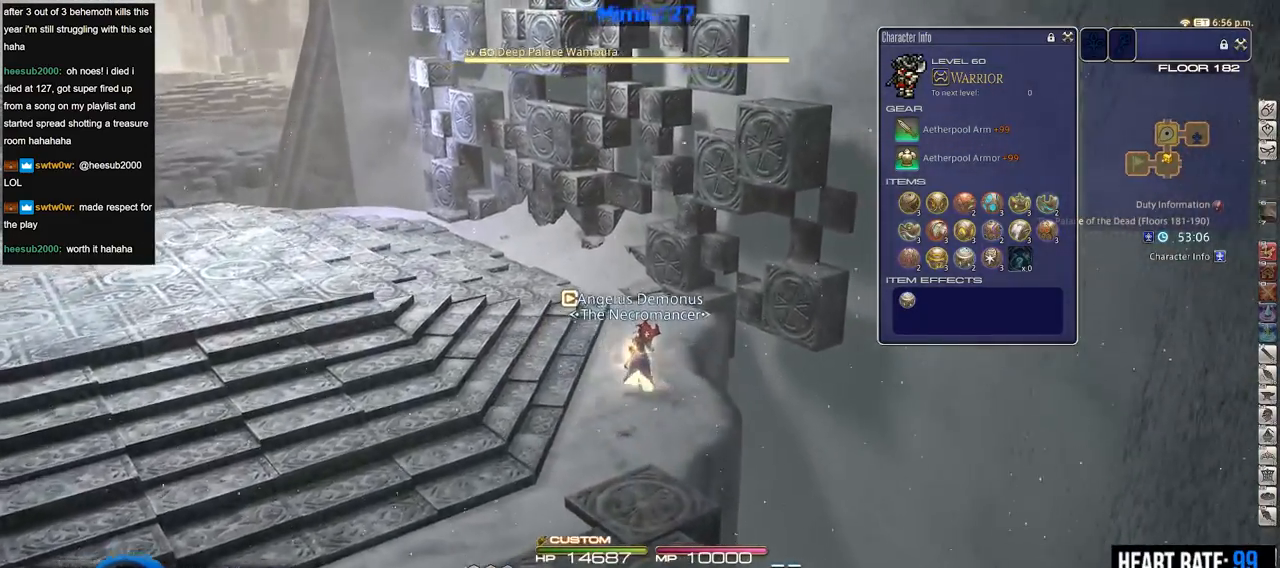
{"keys": ["w"], "events": [[283, "d", "up"]]}
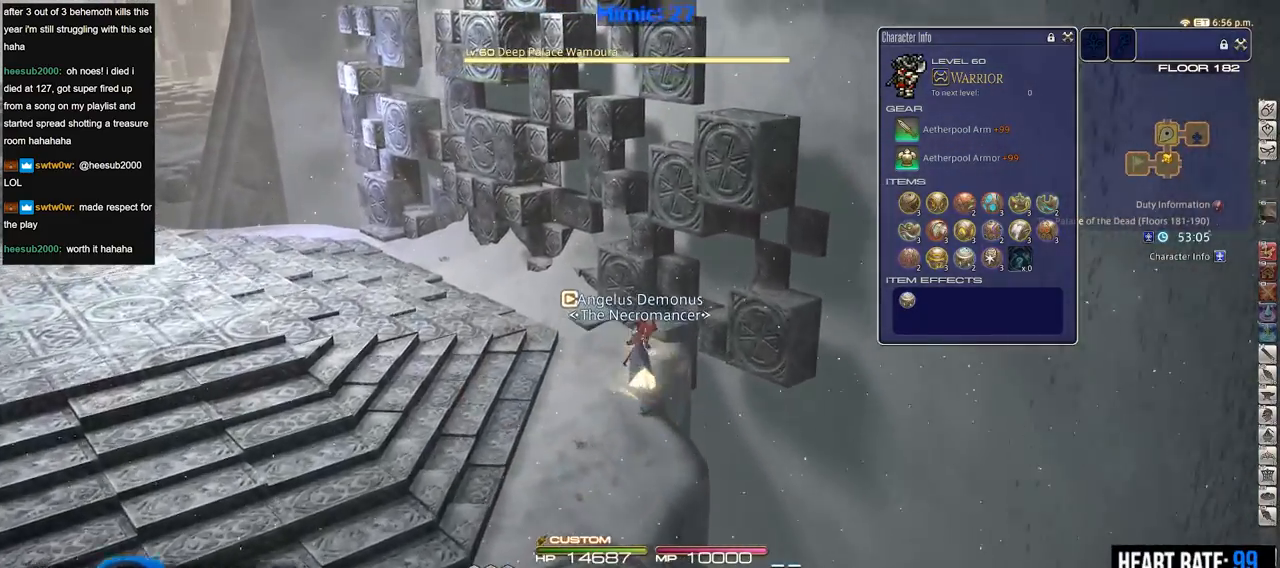
{"keys": ["p", "w"], "events": [[350, "p", "down"]]}
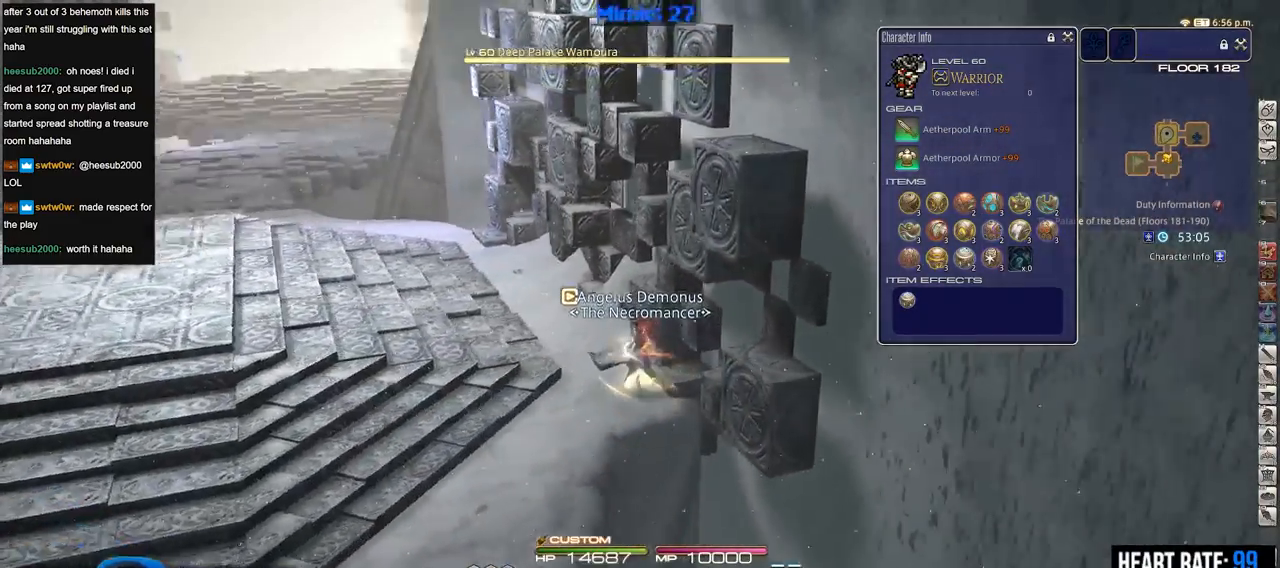
{"keys": ["w"], "events": [[166, "p", "up"]]}
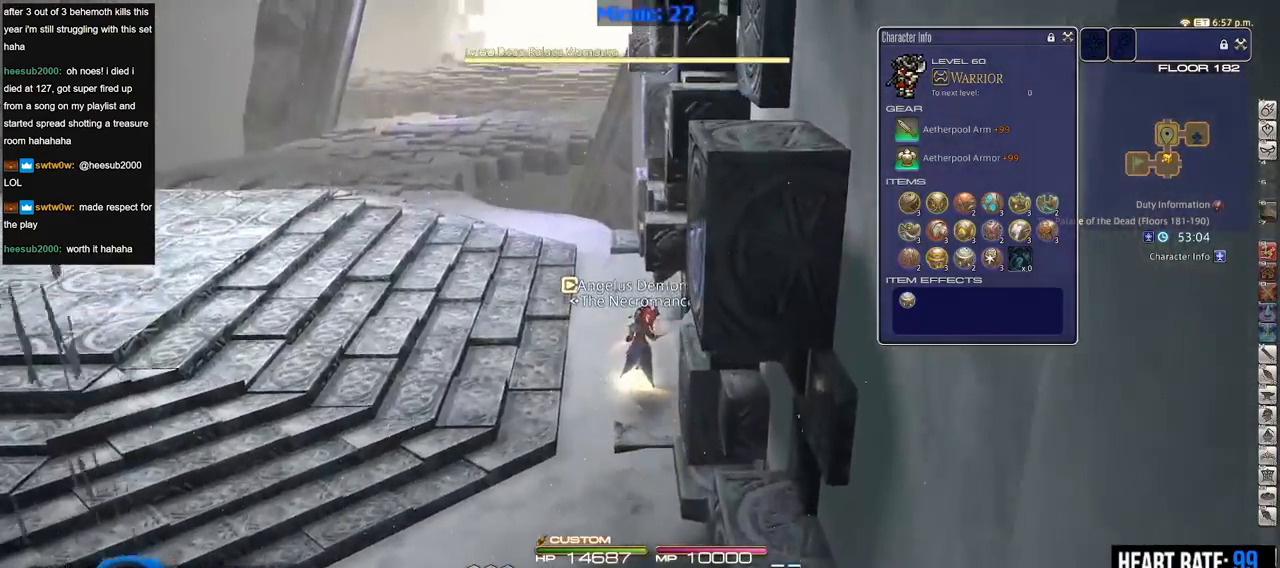
{"keys": ["rbracket", "w"], "events": [[334, "rbracket", "down"]]}